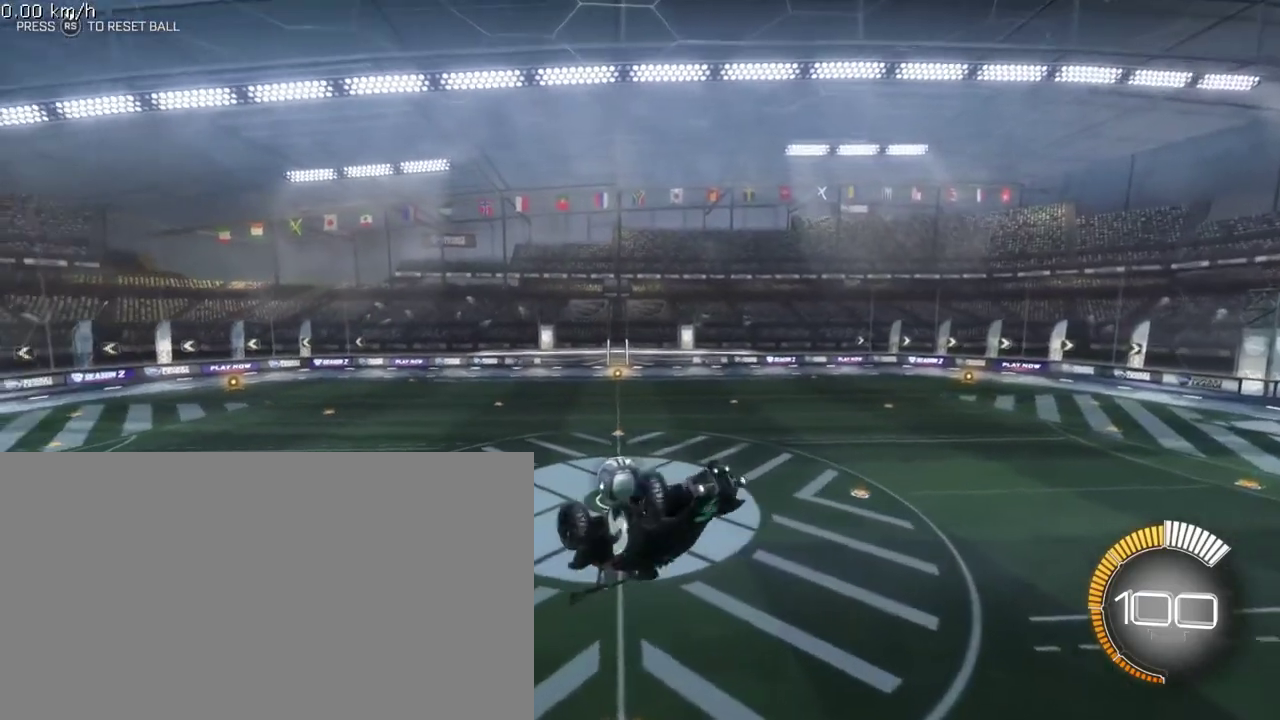
Gameplay with a controller (PlayStation layout); each line is a JSON object with the inputs held at the frame after it (dt_ms = milliseconds from this image to that frame). "events" lists button and stick changes between this image and that frame as [ms after this image, input, new state], when the widget could be followed in between. Not read: R3 right_stick.
{"dt_ms": 300, "buttons": ["L1"], "left_stick": "up", "events": [[100, "left_stick", "up"], [133, "L1", "down"]]}
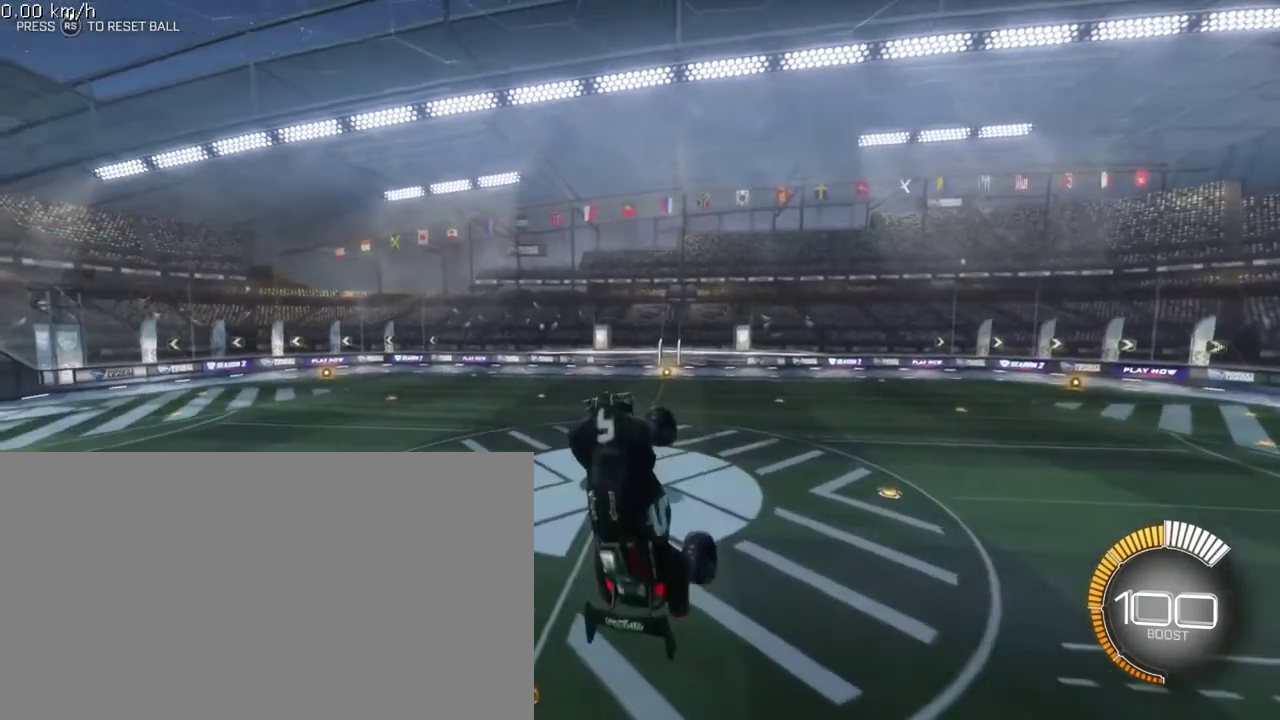
{"dt_ms": 300, "buttons": [], "left_stick": "center", "events": [[117, "L1", "up"], [117, "left_stick", "center"]]}
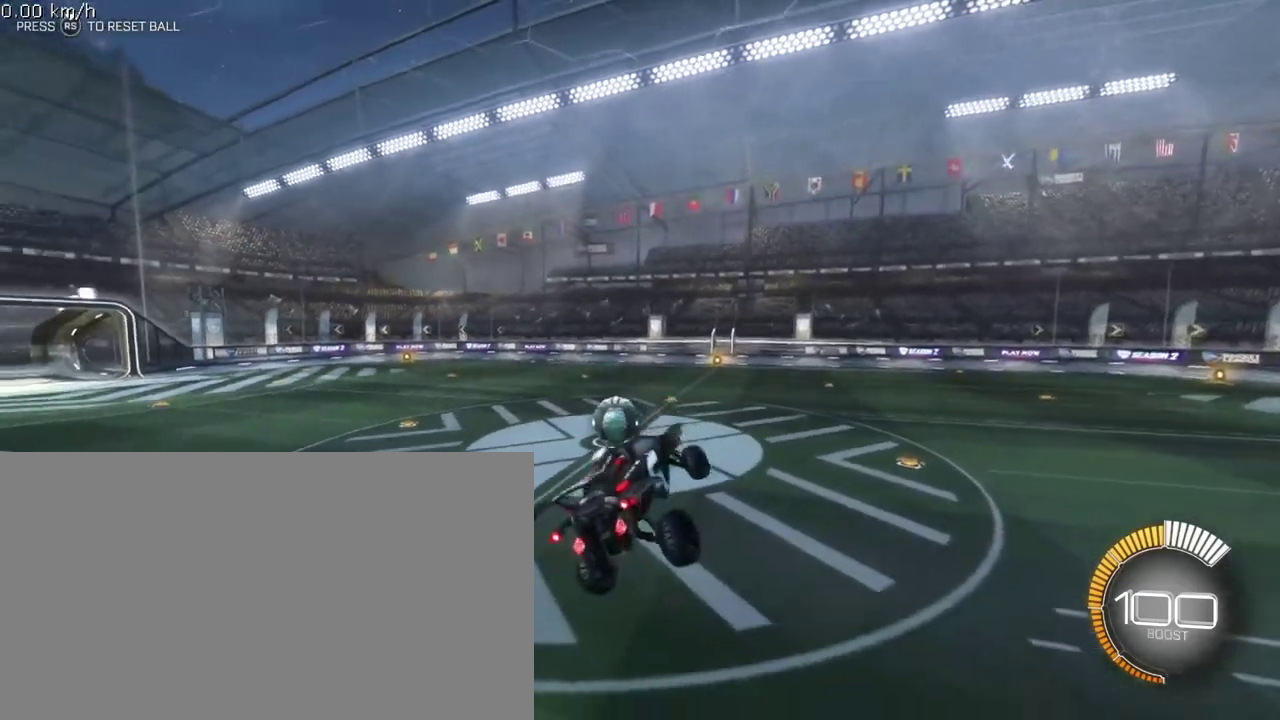
{"dt_ms": 400, "buttons": [], "left_stick": "center", "events": [[100, "TOUCHPAD", "down"], [250, "TOUCHPAD", "up"]]}
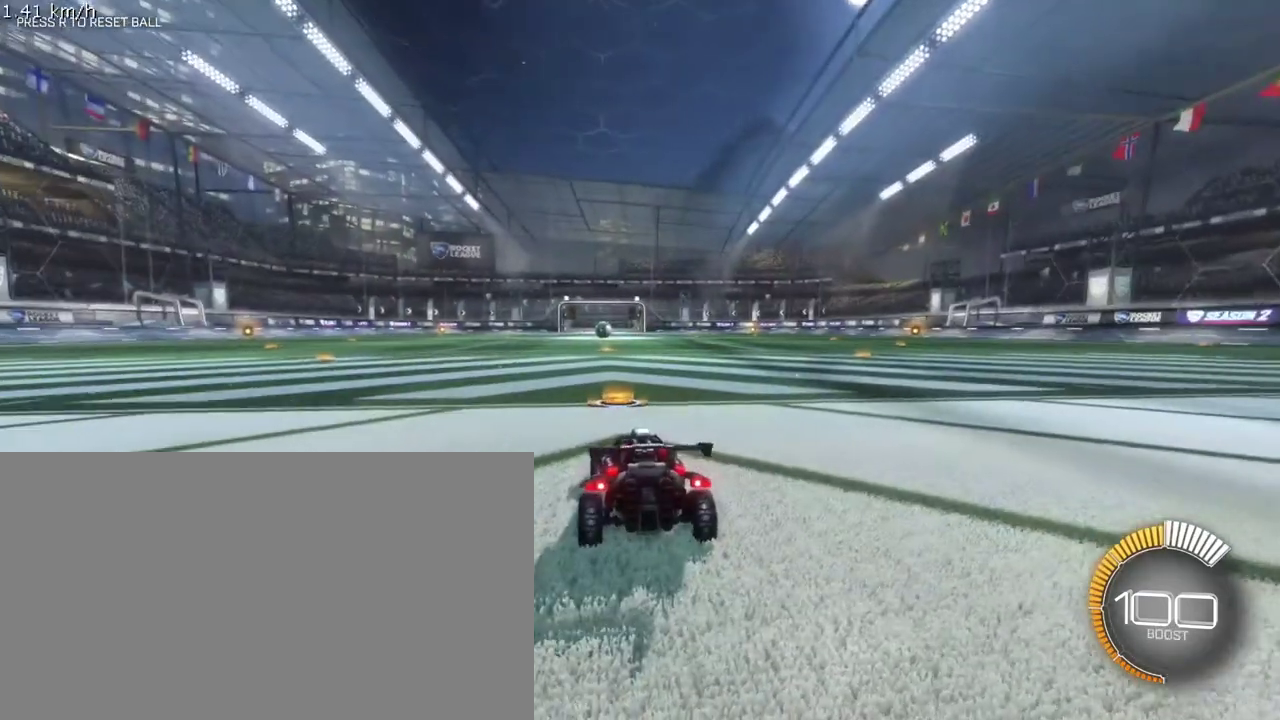
{"dt_ms": 300, "buttons": ["TOUCHPAD"], "left_stick": "center", "events": [[183, "TOUCHPAD", "down"]]}
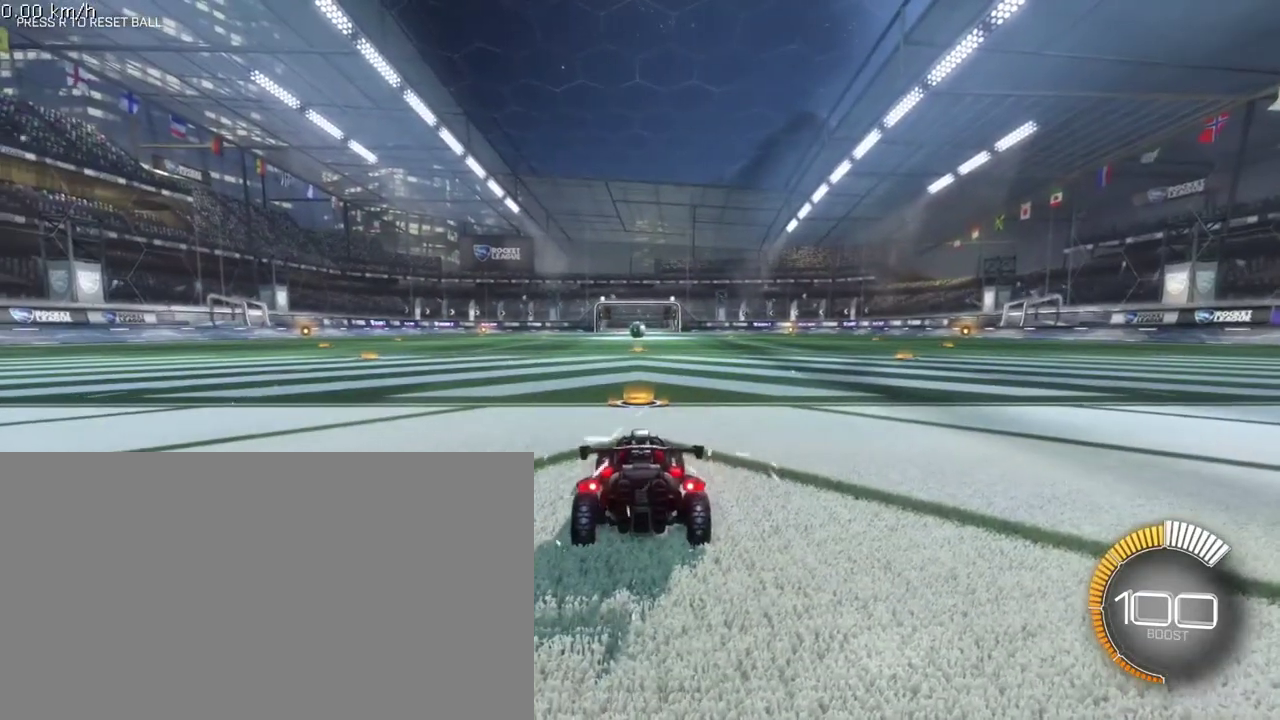
{"dt_ms": 300, "buttons": ["R1", "R2"], "left_stick": "center"}
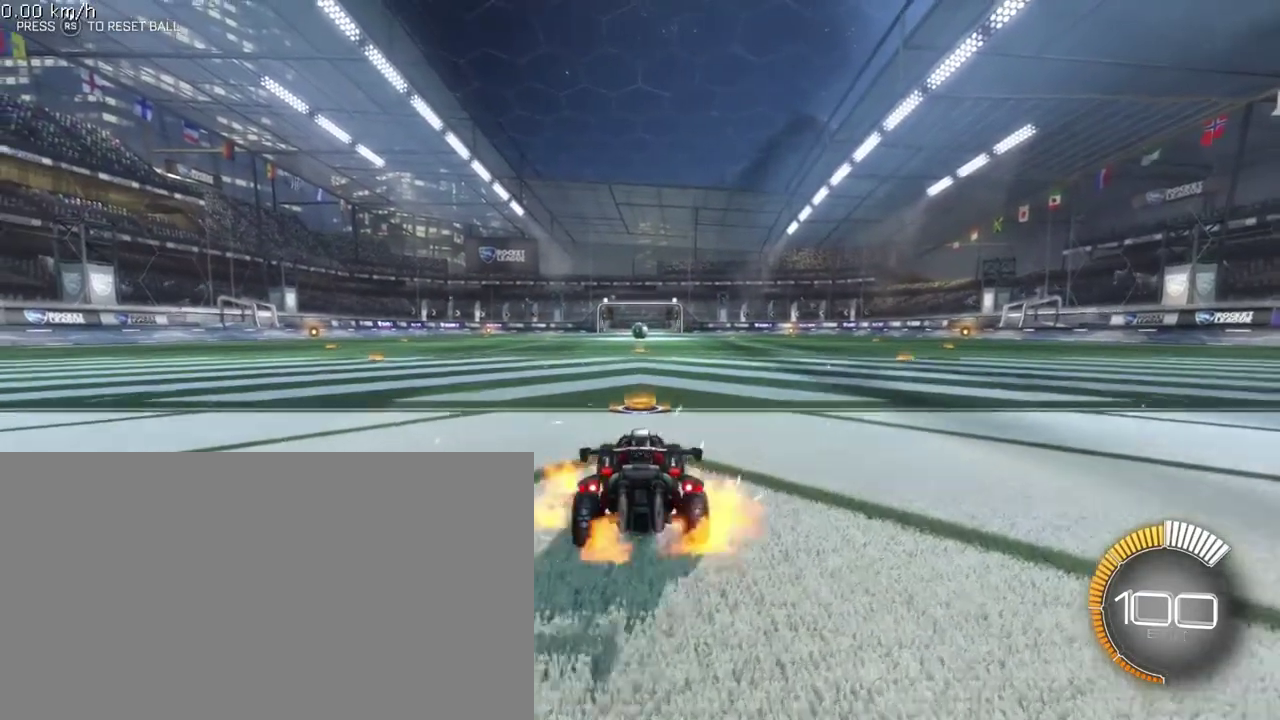
{"dt_ms": 300, "buttons": [], "left_stick": "center"}
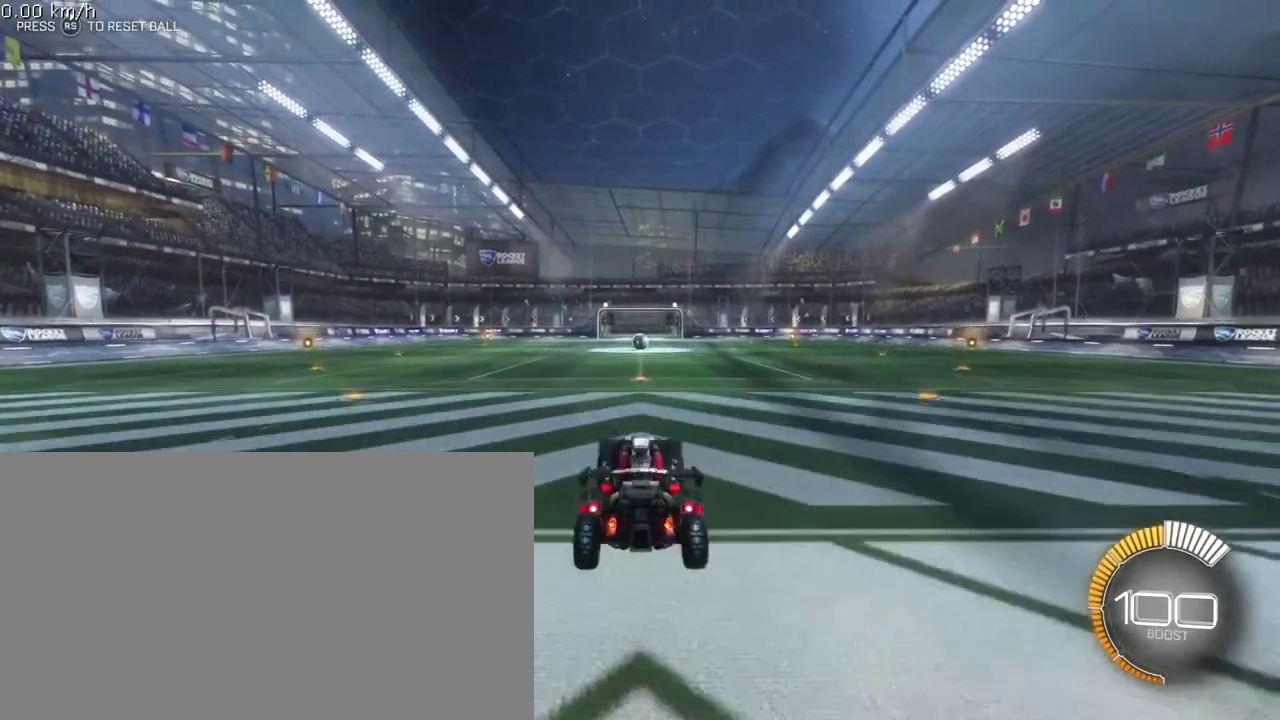
{"dt_ms": 400, "buttons": [], "left_stick": "center", "events": [[150, "TOUCHPAD", "down"], [300, "TOUCHPAD", "up"]]}
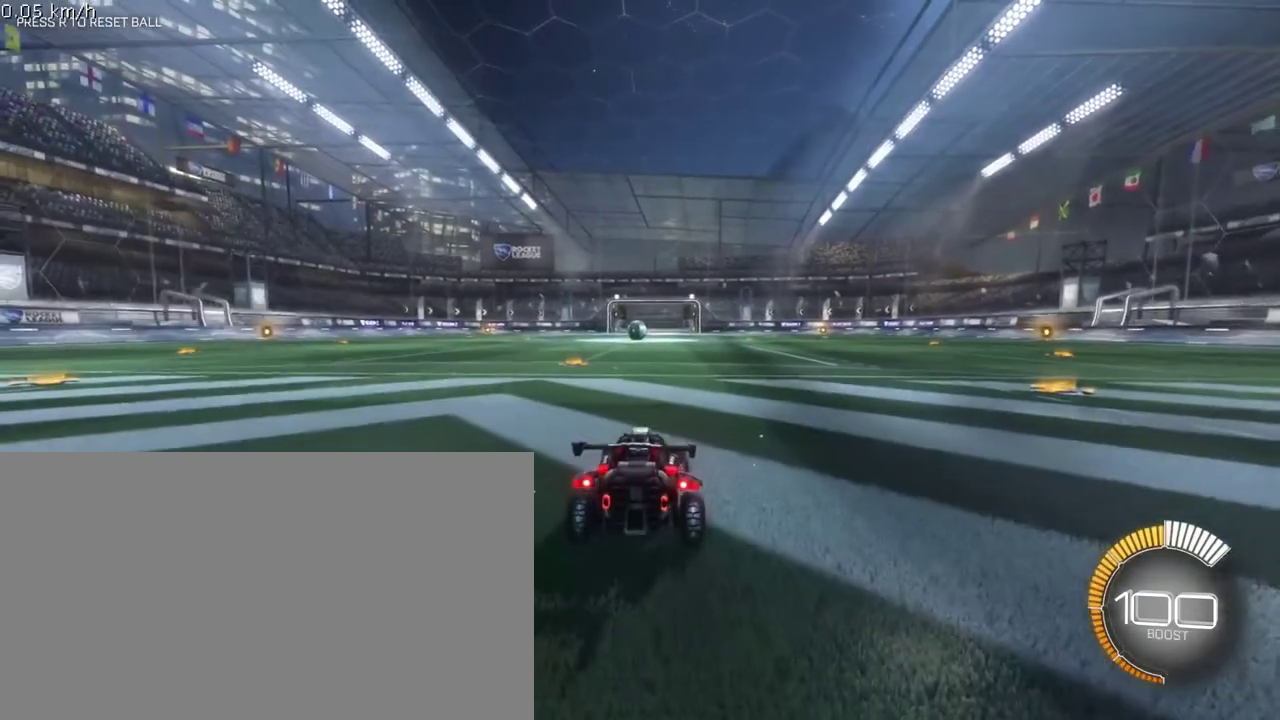
{"dt_ms": 300, "buttons": ["R1"], "left_stick": "center", "events": [[83, "R1", "down"]]}
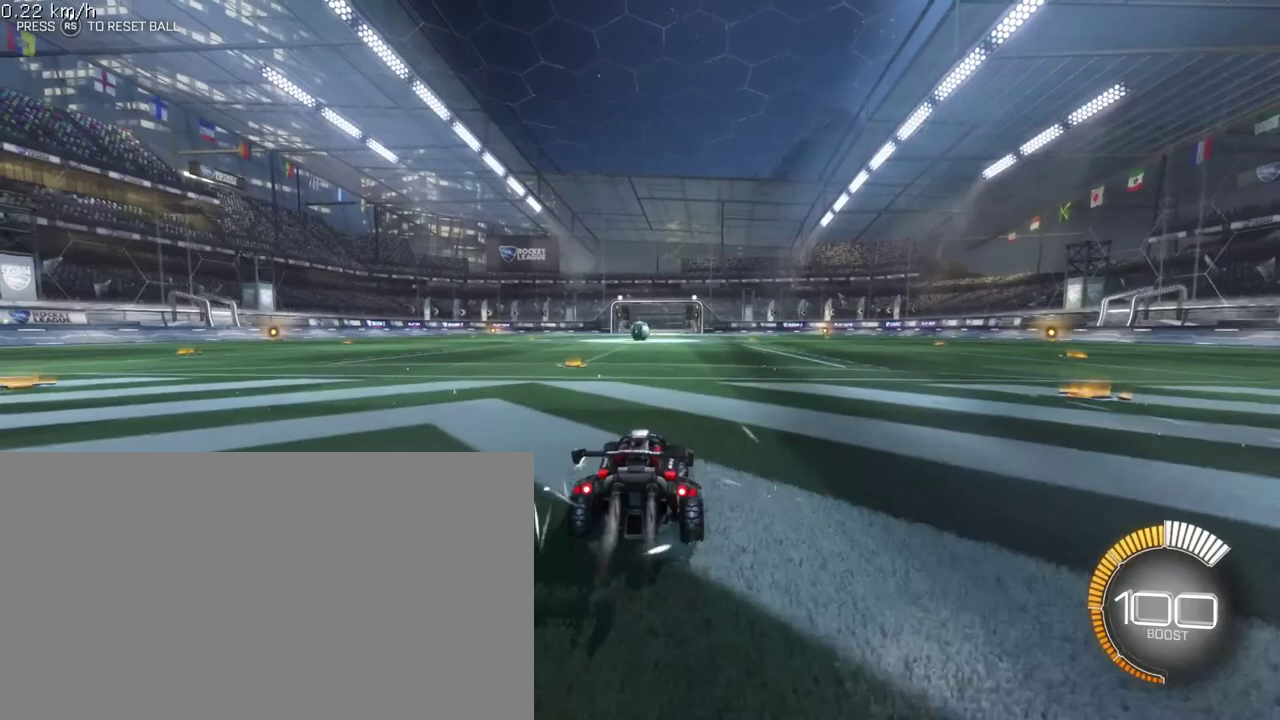
{"dt_ms": 300, "buttons": ["L1"], "left_stick": "right", "events": [[33, "left_stick", "down-left"], [100, "SQUARE", "down"], [217, "R1", "up"], [267, "L1", "down"], [267, "SQUARE", "up"], [283, "left_stick", "right"]]}
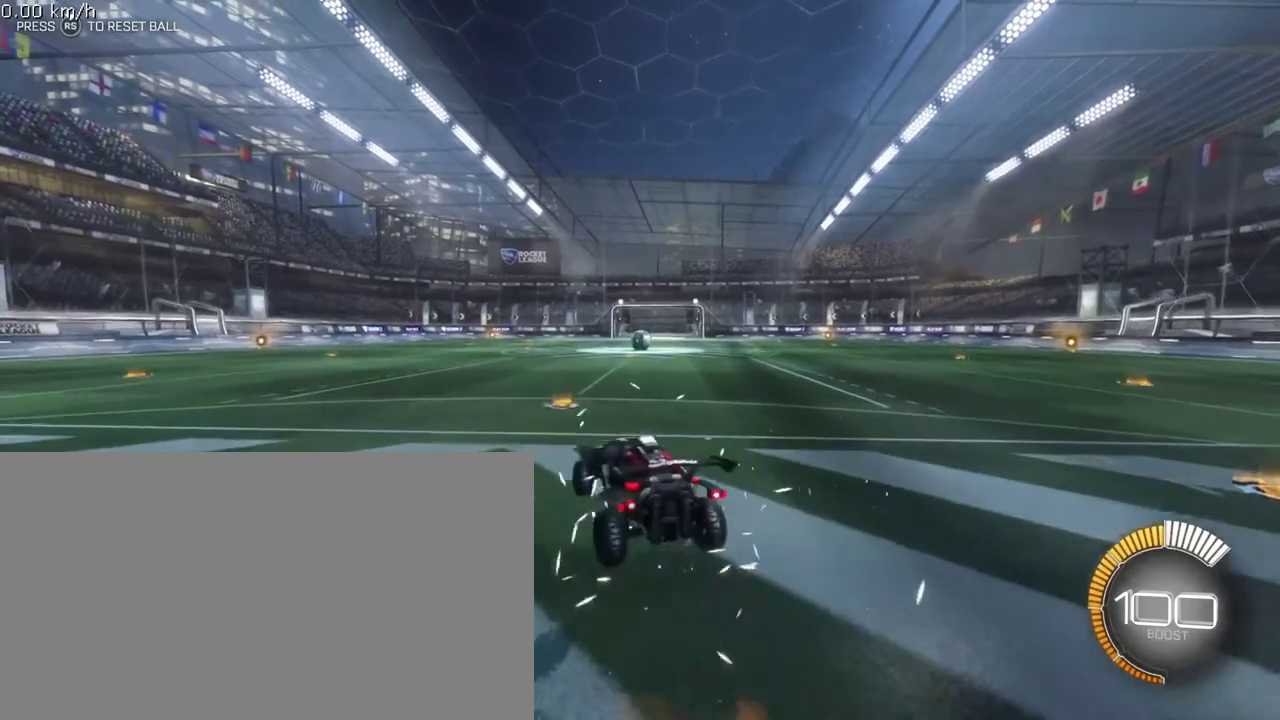
{"dt_ms": 400, "buttons": [], "left_stick": "center", "events": [[167, "L1", "up"], [217, "left_stick", "center"]]}
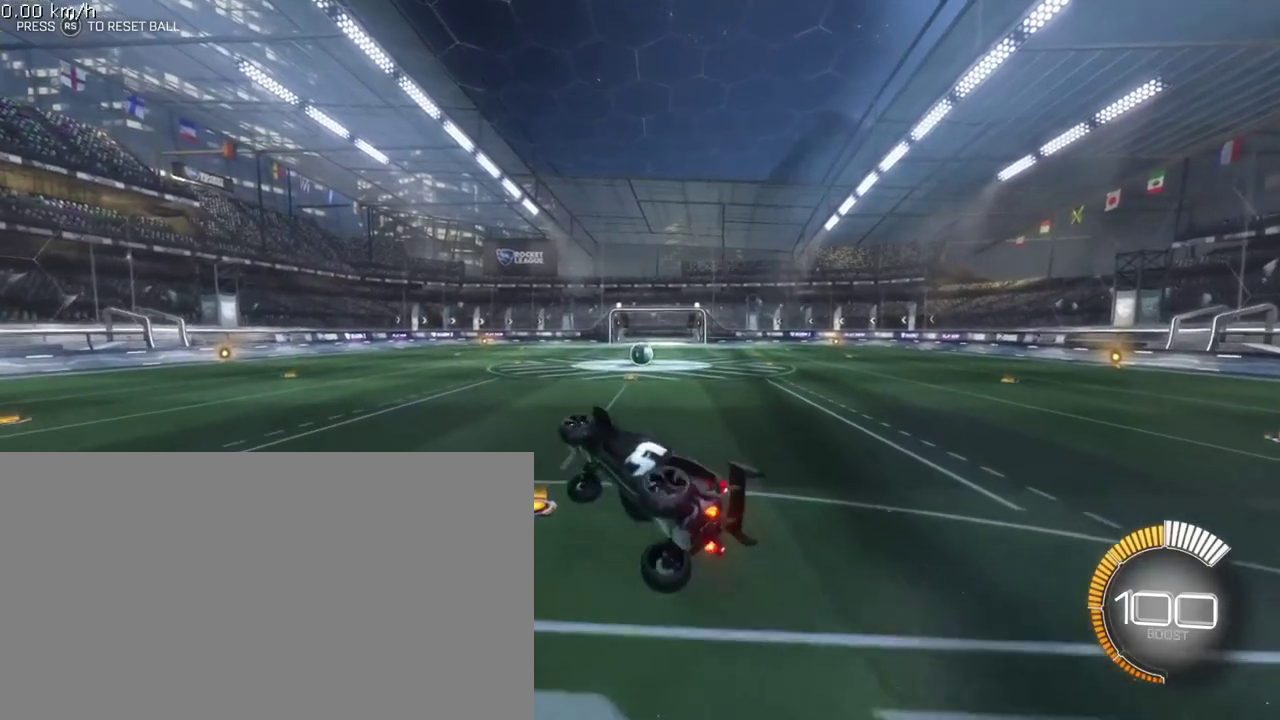
{"dt_ms": 300, "buttons": [], "left_stick": "center", "events": [[117, "TOUCHPAD", "down"], [267, "TOUCHPAD", "up"]]}
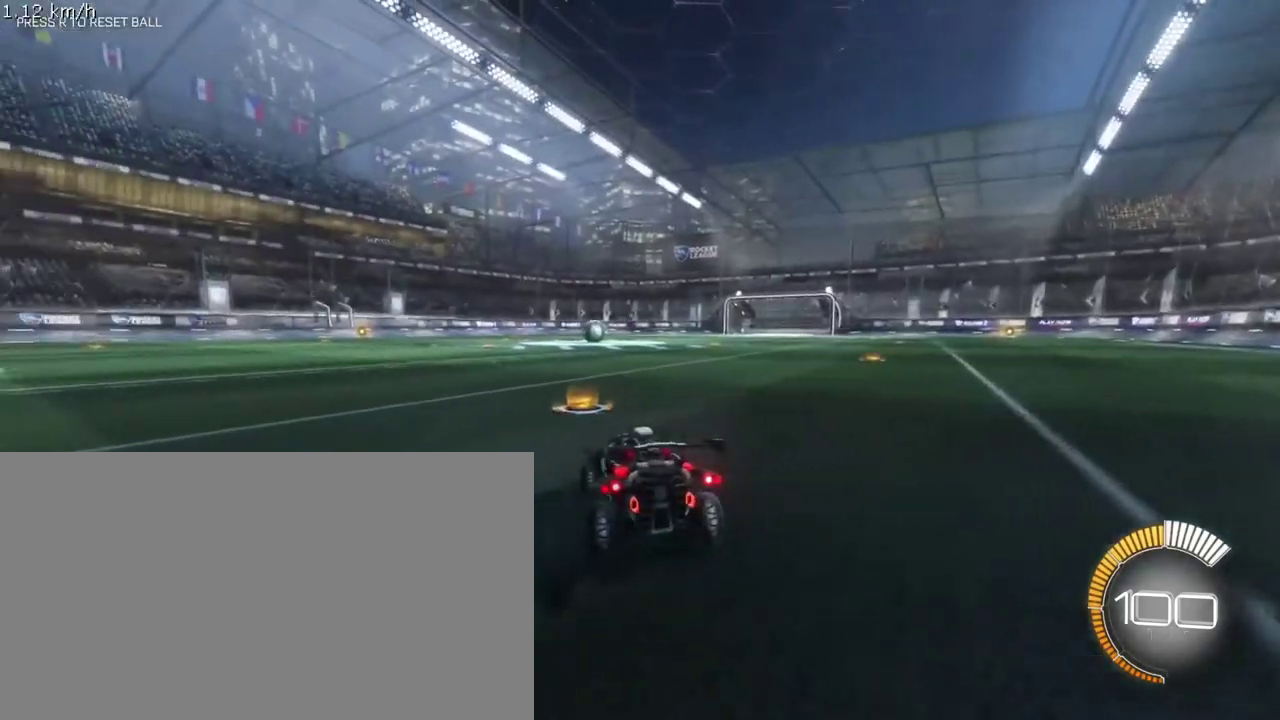
{"dt_ms": 400, "buttons": ["L1", "R1"], "left_stick": "left"}
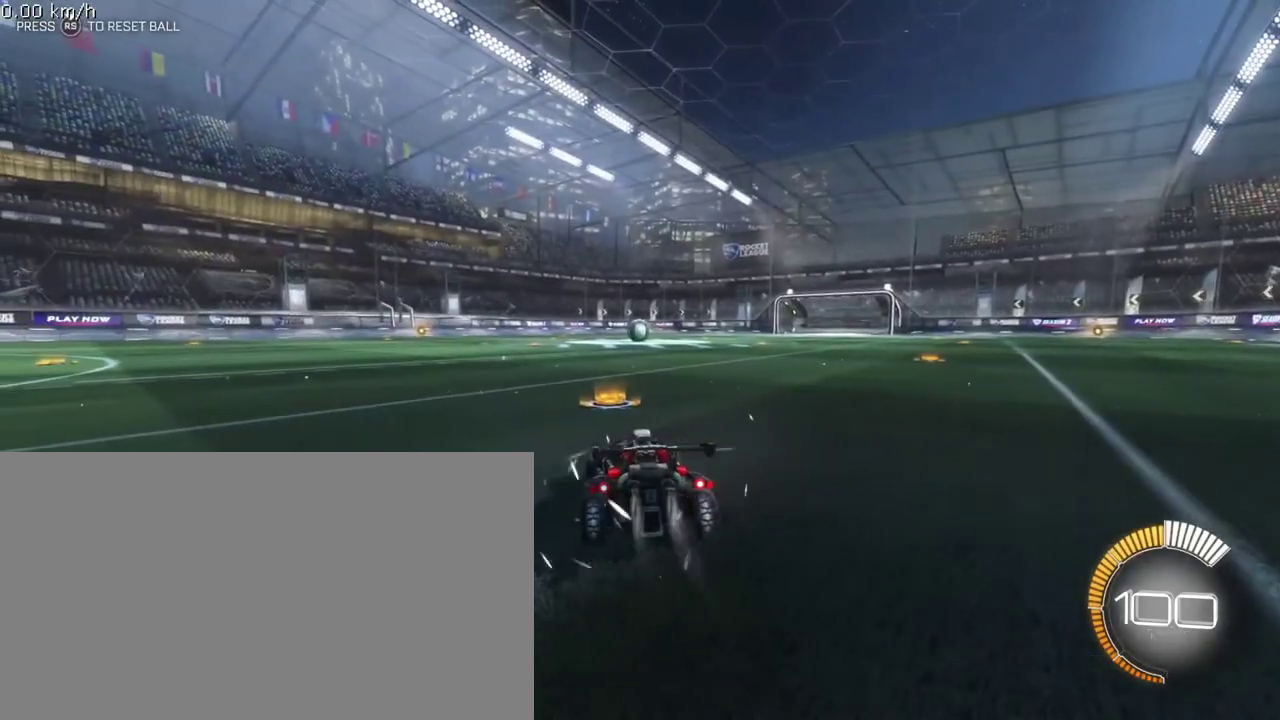
{"dt_ms": 400, "buttons": [], "left_stick": "right"}
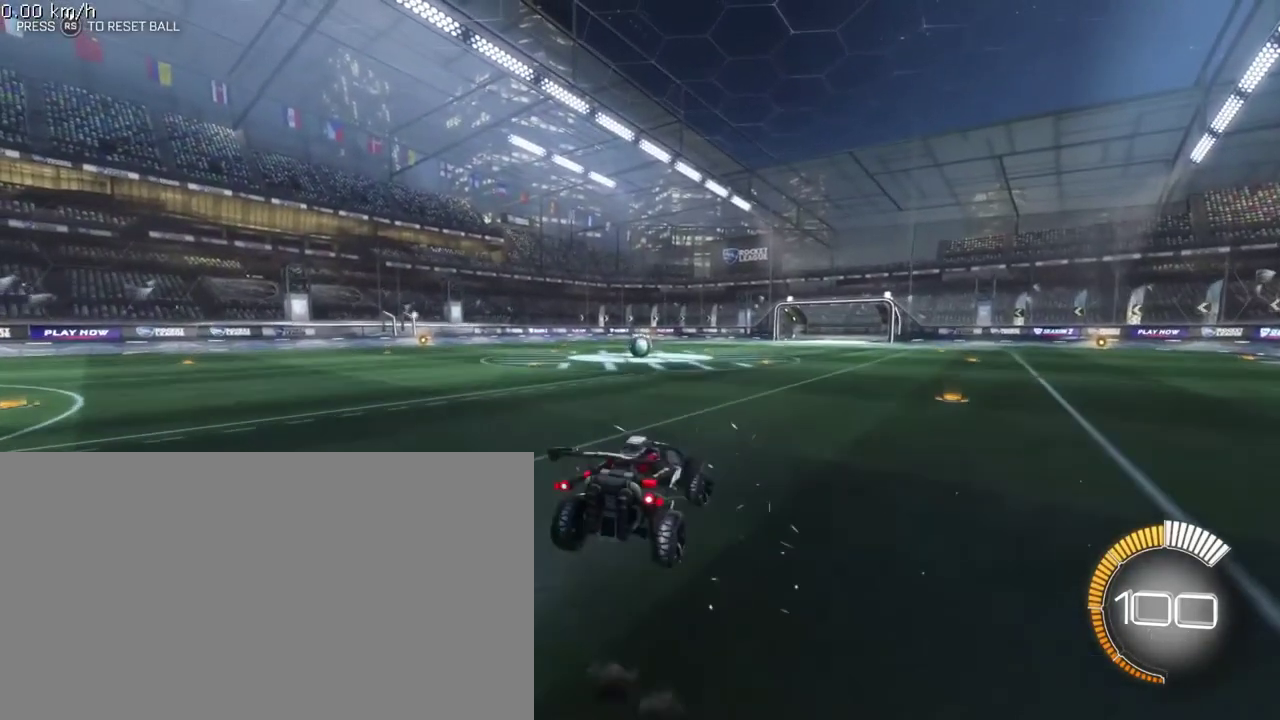
{"dt_ms": 300, "buttons": ["CROSS", "SQUARE"], "left_stick": "right", "events": [[67, "CROSS", "down"], [300, "SQUARE", "down"]]}
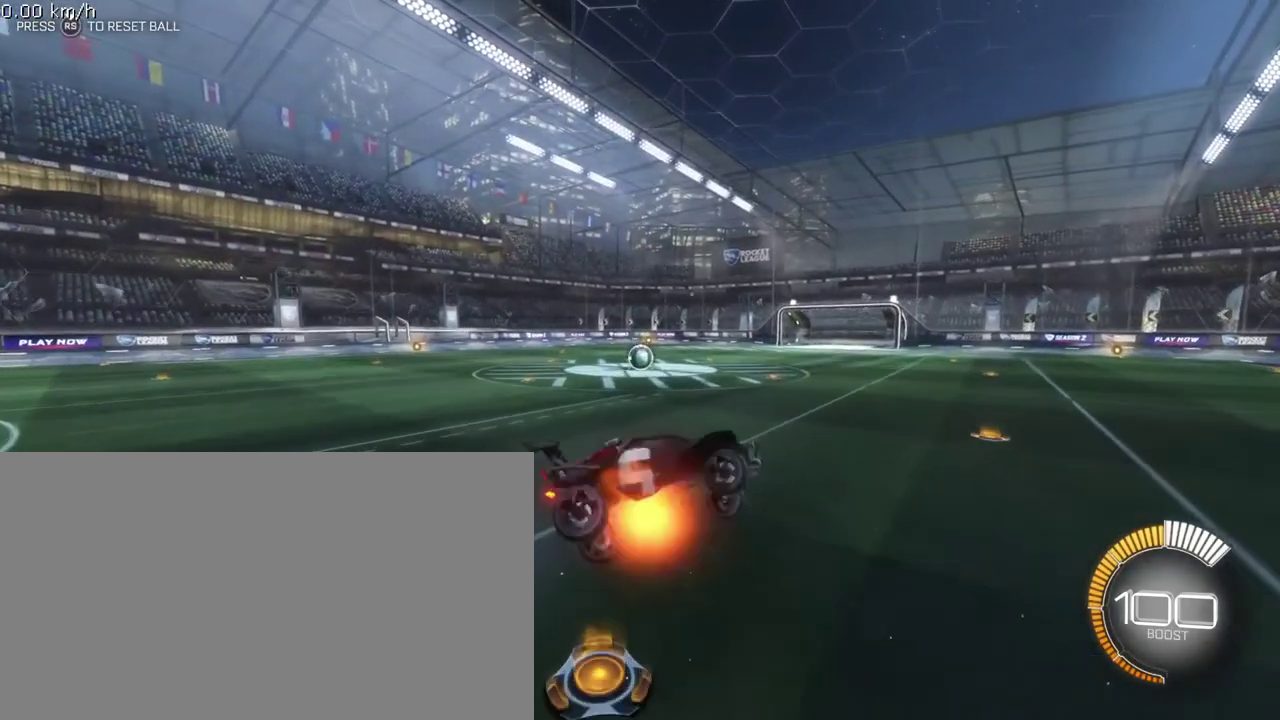
{"dt_ms": 300, "buttons": ["CROSS"], "left_stick": "down-left", "events": [[100, "SQUARE", "up"], [200, "left_stick", "center"], [283, "left_stick", "down-left"]]}
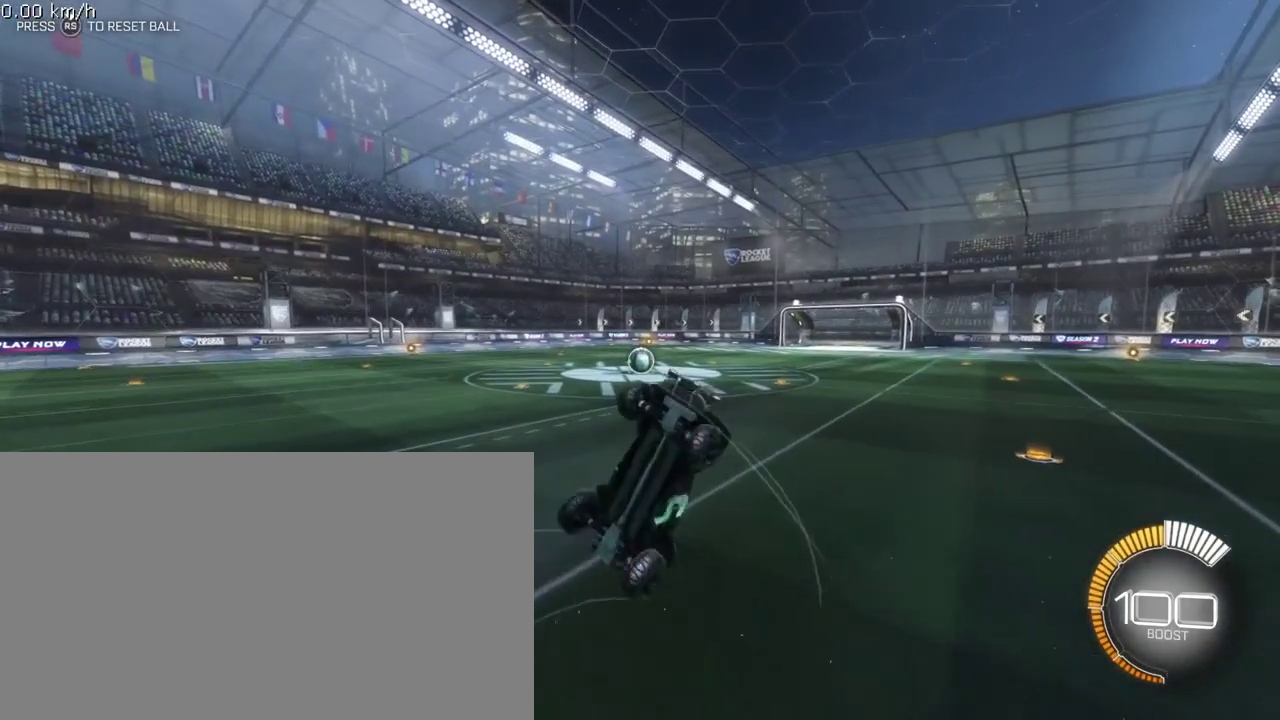
{"dt_ms": 400, "buttons": ["CROSS", "R1"], "left_stick": "down-left", "events": [[17, "R1", "down"]]}
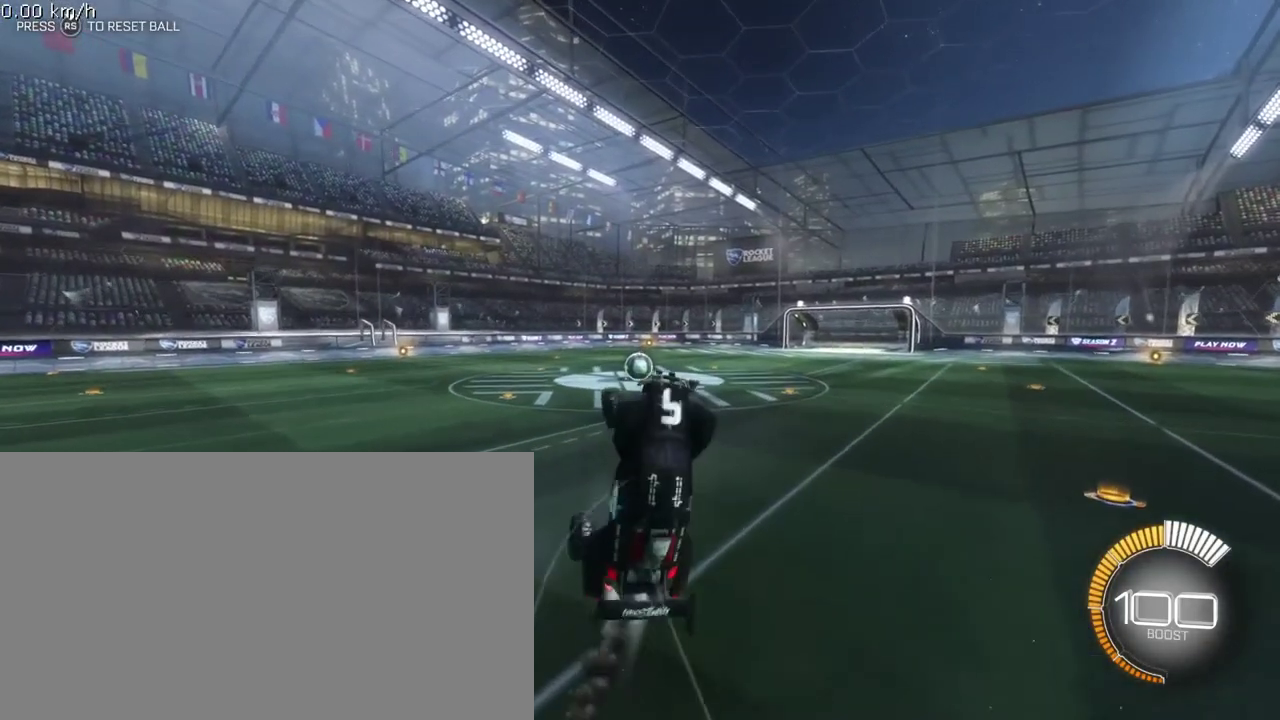
{"dt_ms": 300, "buttons": ["CROSS"], "left_stick": "center", "events": [[50, "R1", "up"], [133, "R1", "down"], [283, "left_stick", "center"], [300, "R1", "up"]]}
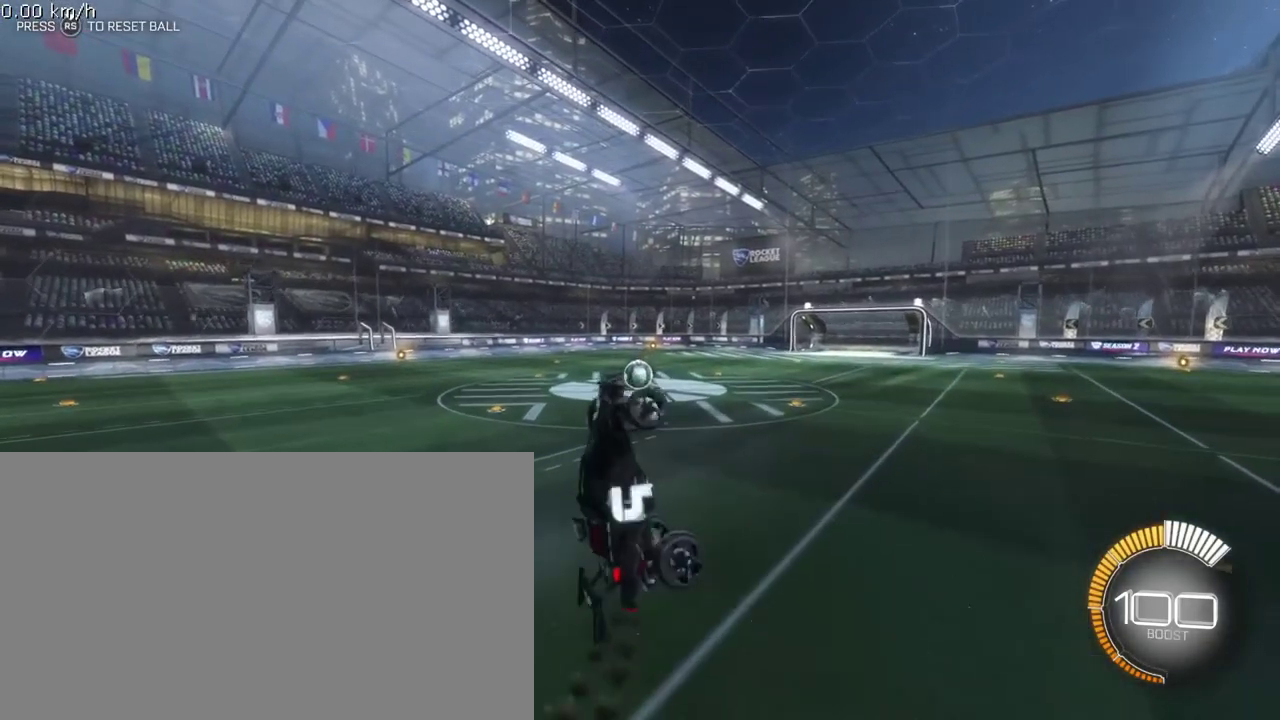
{"dt_ms": 300, "buttons": ["CROSS"], "left_stick": "right", "events": [[133, "left_stick", "right"], [183, "R1", "down"], [233, "R1", "up"]]}
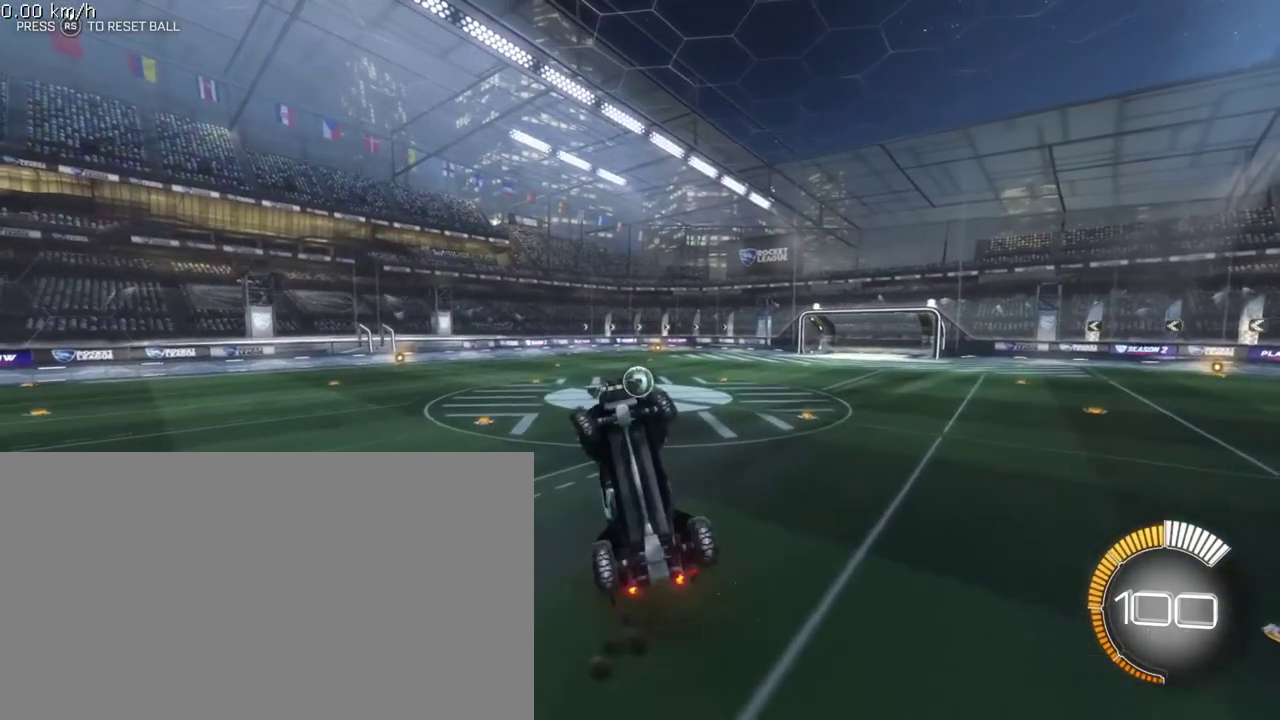
{"dt_ms": 300, "buttons": [], "left_stick": "center", "events": [[100, "CROSS", "up"], [283, "left_stick", "center"]]}
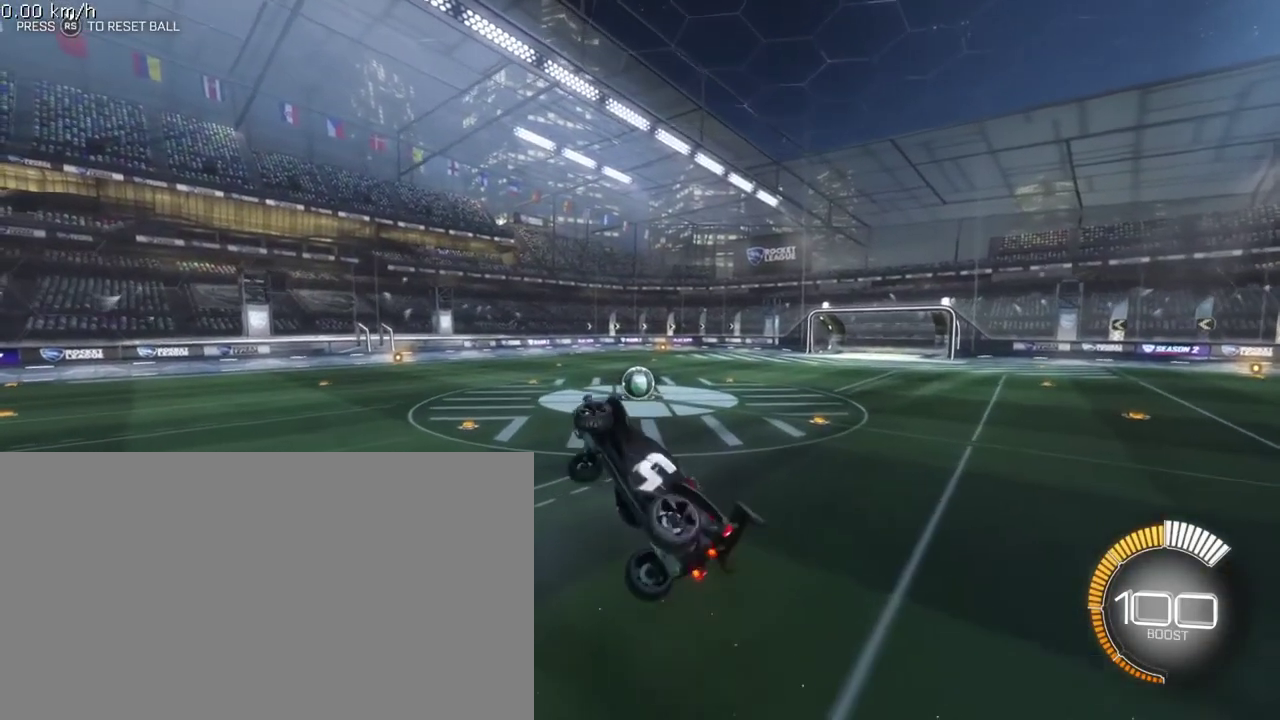
{"dt_ms": 400, "buttons": ["L1"], "left_stick": "center", "events": [[100, "L1", "down"], [117, "left_stick", "left"], [233, "left_stick", "center"]]}
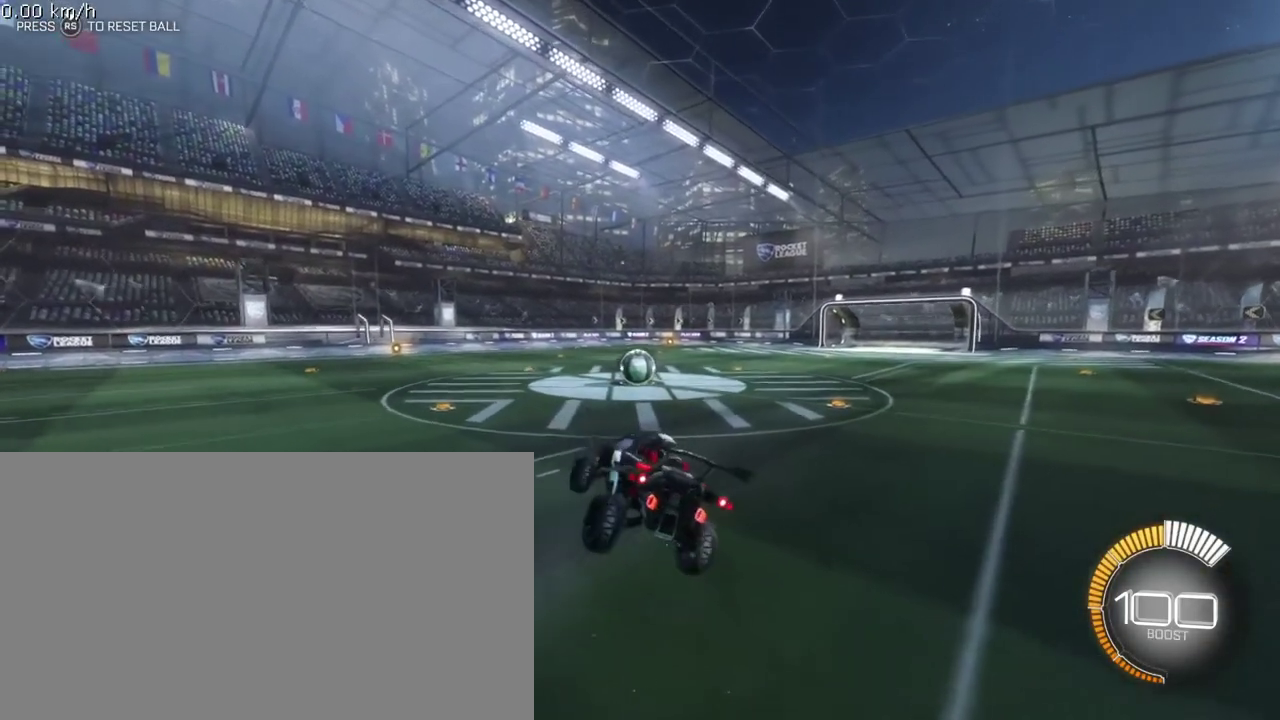
{"dt_ms": 300, "buttons": [], "left_stick": "center", "events": [[267, "L1", "up"]]}
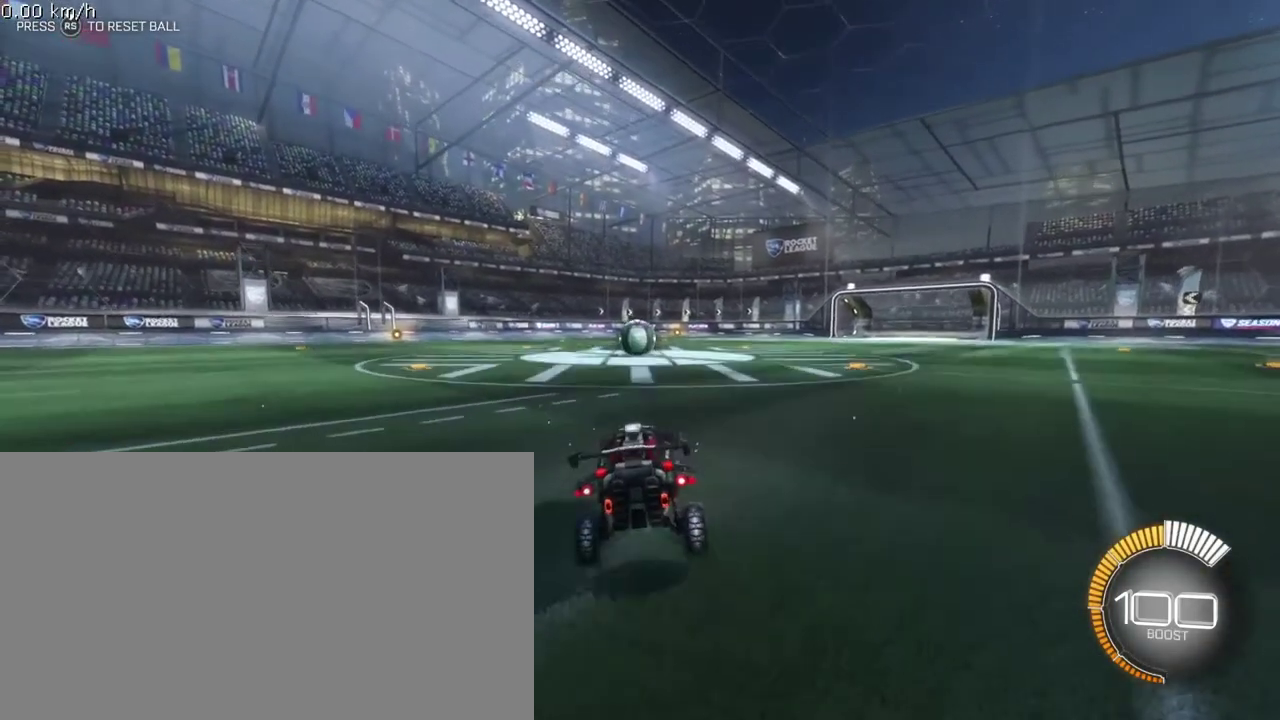
{"dt_ms": 700, "buttons": [], "left_stick": "center", "events": []}
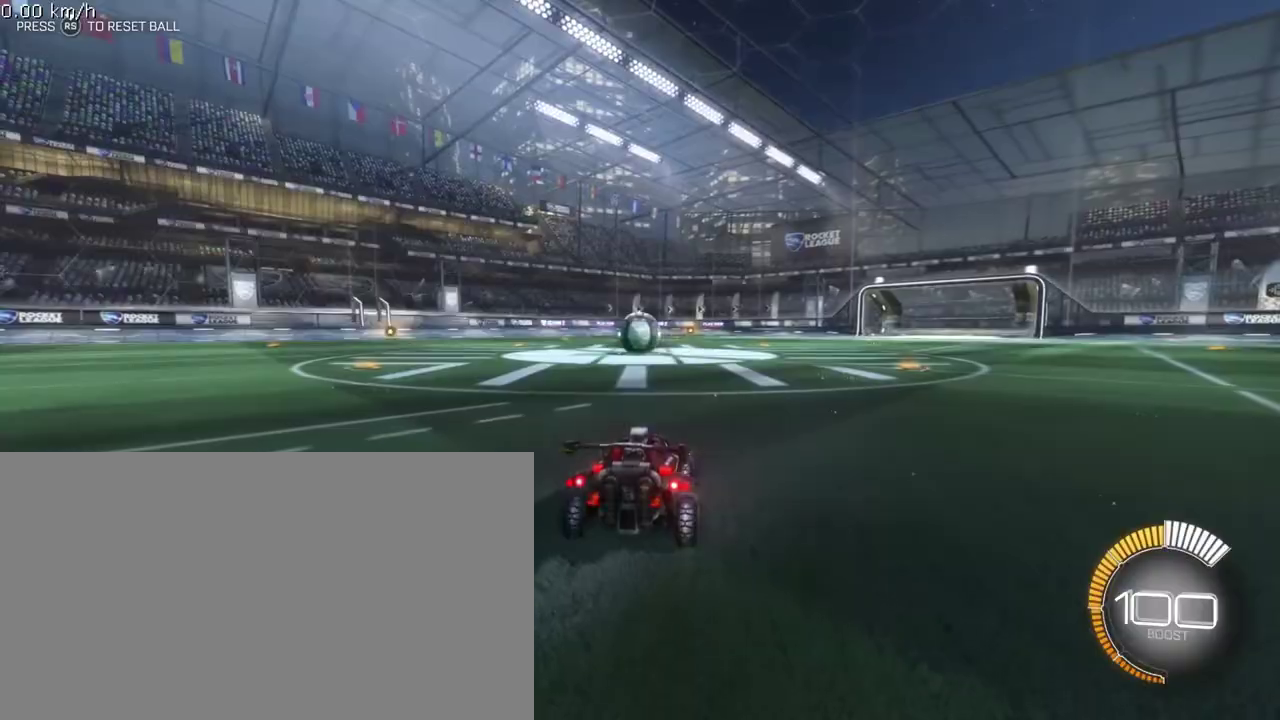
{"dt_ms": 300, "buttons": [], "left_stick": "center", "events": []}